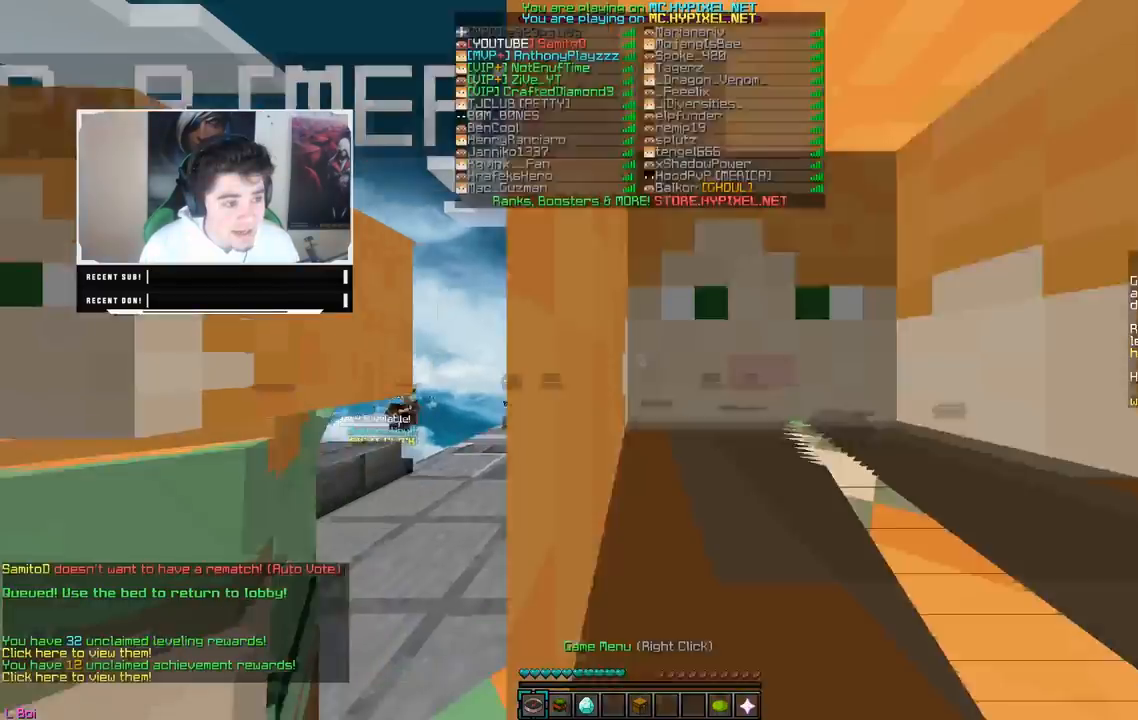
Gameplay with keyboard and mouse; each line is a JSON object with the keys and mouse buttons held at the frame after it. "events" lists presses ("down") and releases ("up") of "a", "d", "s", "w", "mouse_left" and "mouse_right" between this image and that frame as [ms after this image, input, new state], when the widget could be followed in between. "mouse_left", "mouse_right" = the "left", "right" buttons of the "mouse" list. No other keys are recorded. Fast repeated clicks can show as one long hold. Mouse movement is not recorded.
{"keys": ["w"], "mouse": [], "events": []}
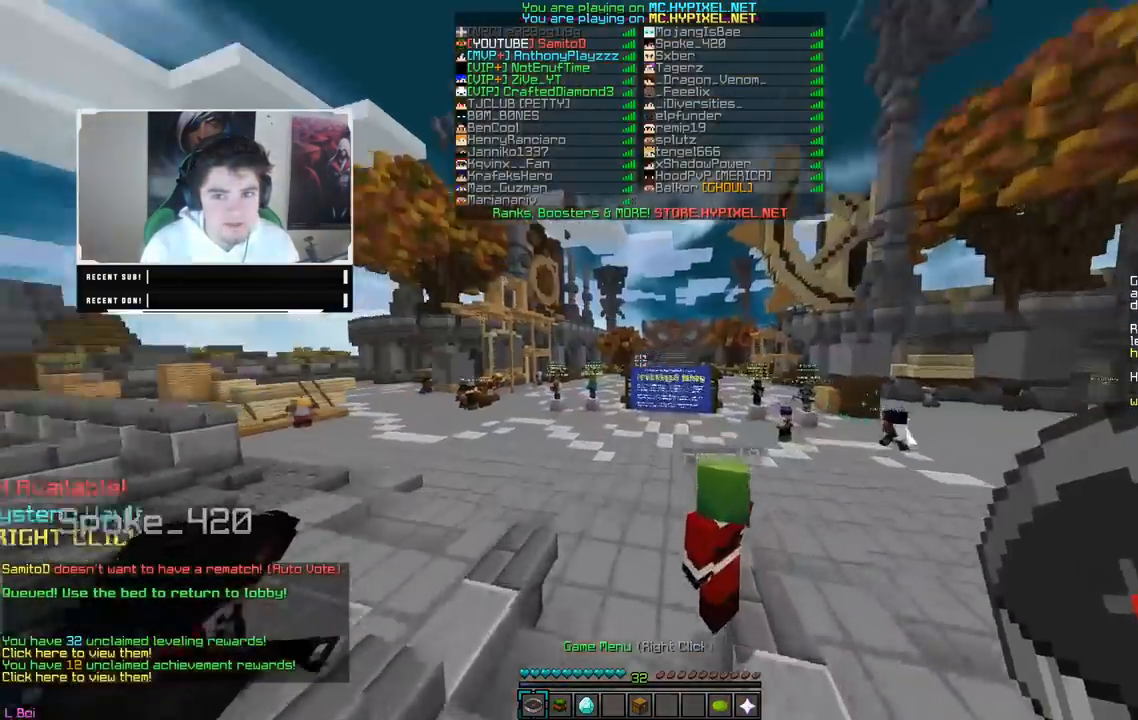
{"keys": ["w"], "mouse": [], "events": []}
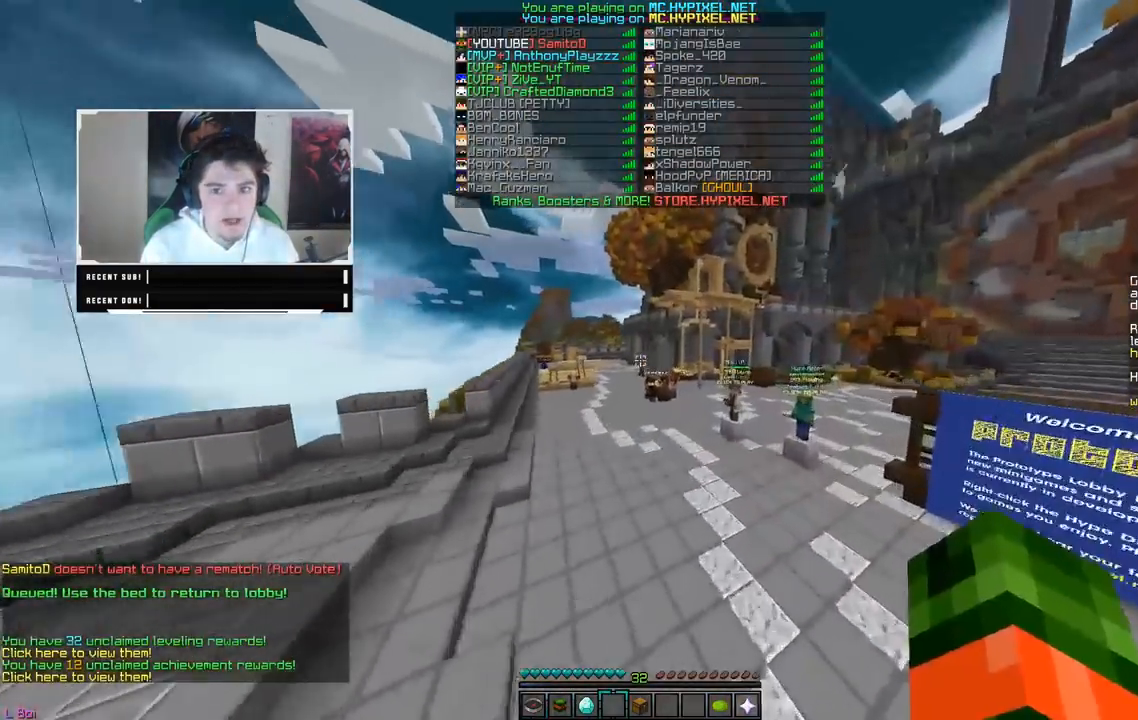
{"keys": ["w"], "mouse": [], "events": []}
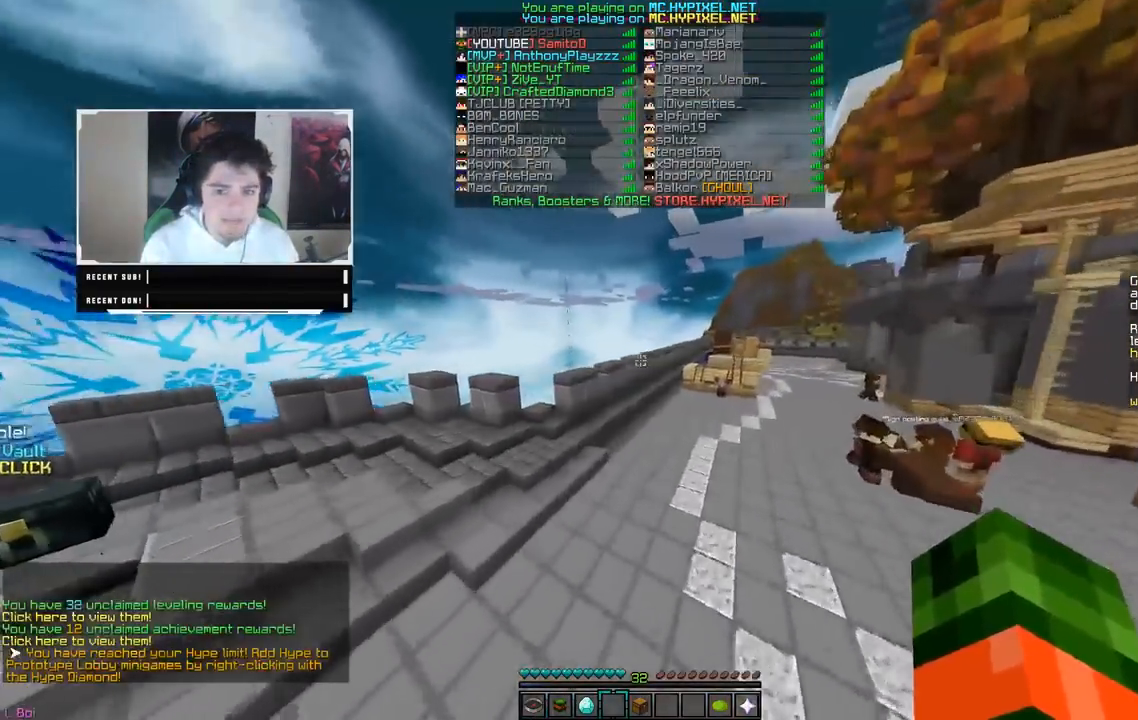
{"keys": ["w"], "mouse": [], "events": []}
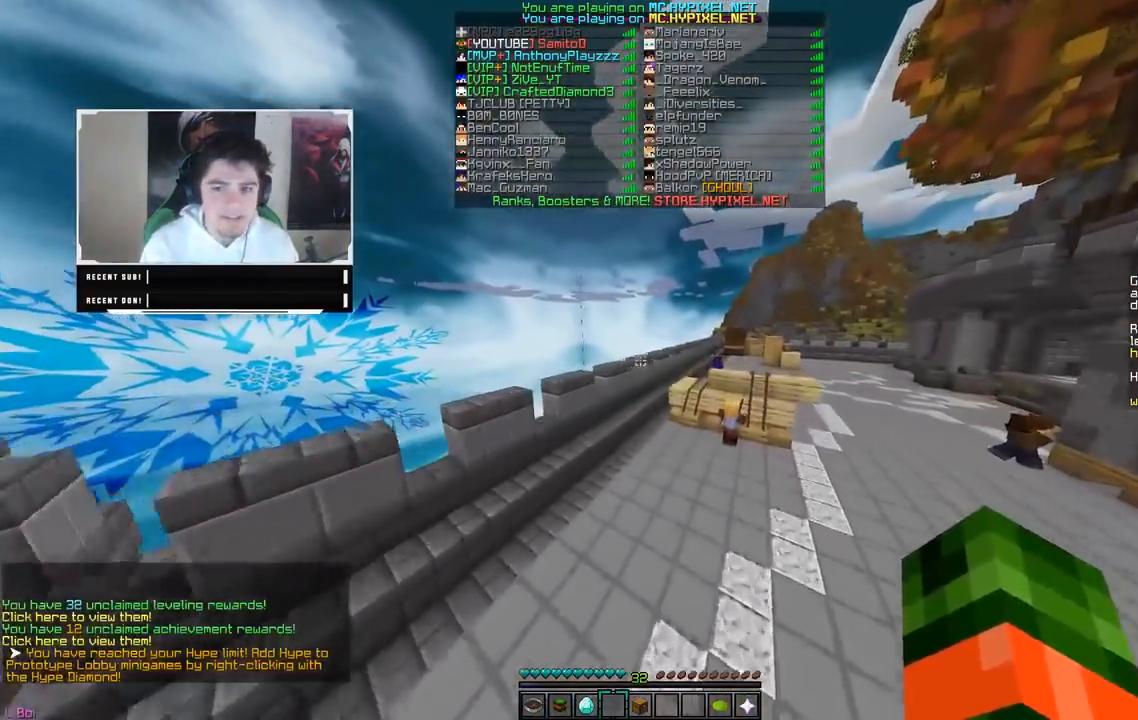
{"keys": ["w"], "mouse": [], "events": []}
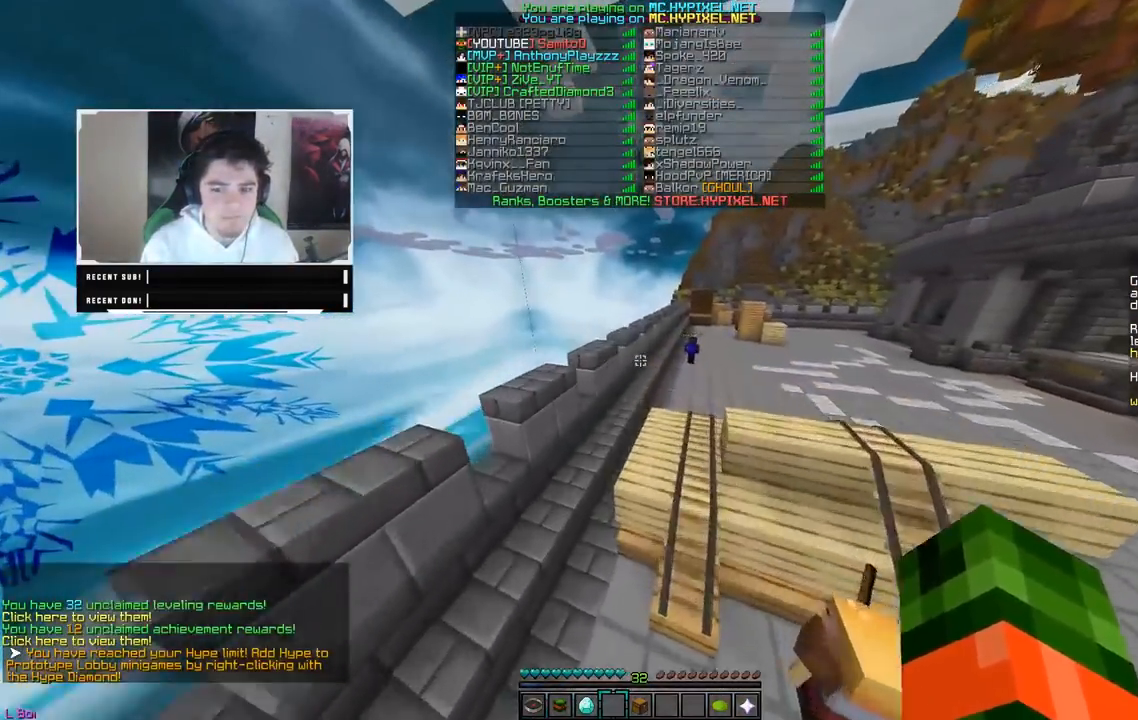
{"keys": ["d", "w"], "mouse": [], "events": [[267, "d", "down"]]}
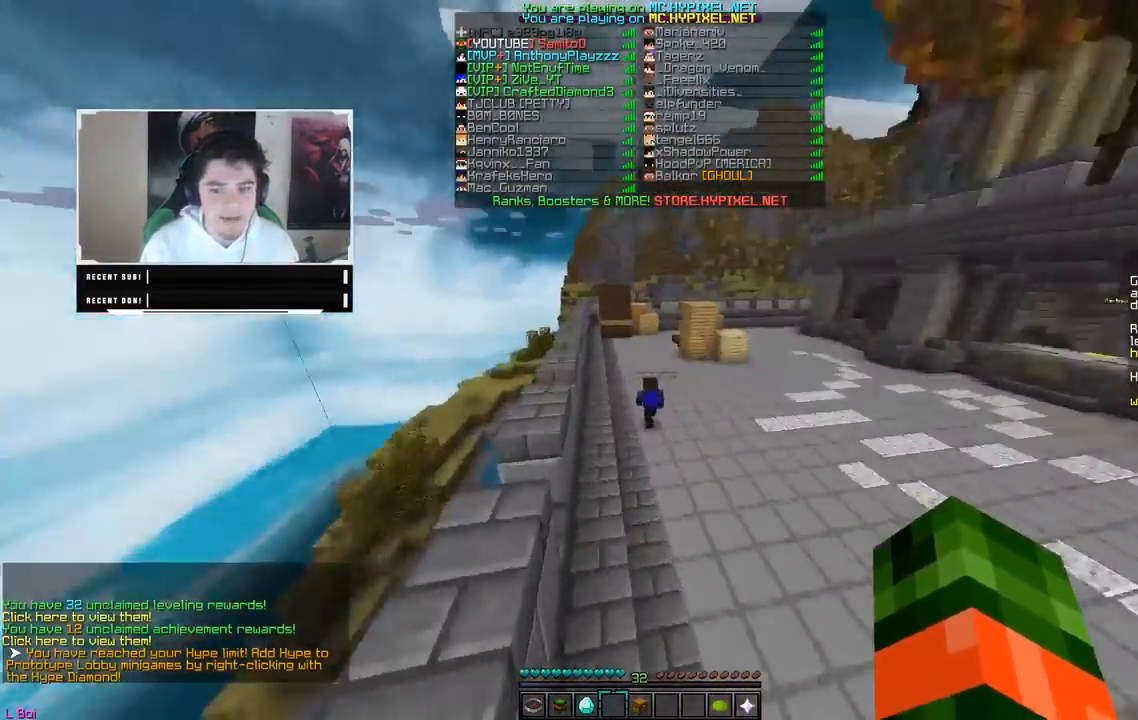
{"keys": ["w"], "mouse": [], "events": [[317, "d", "up"]]}
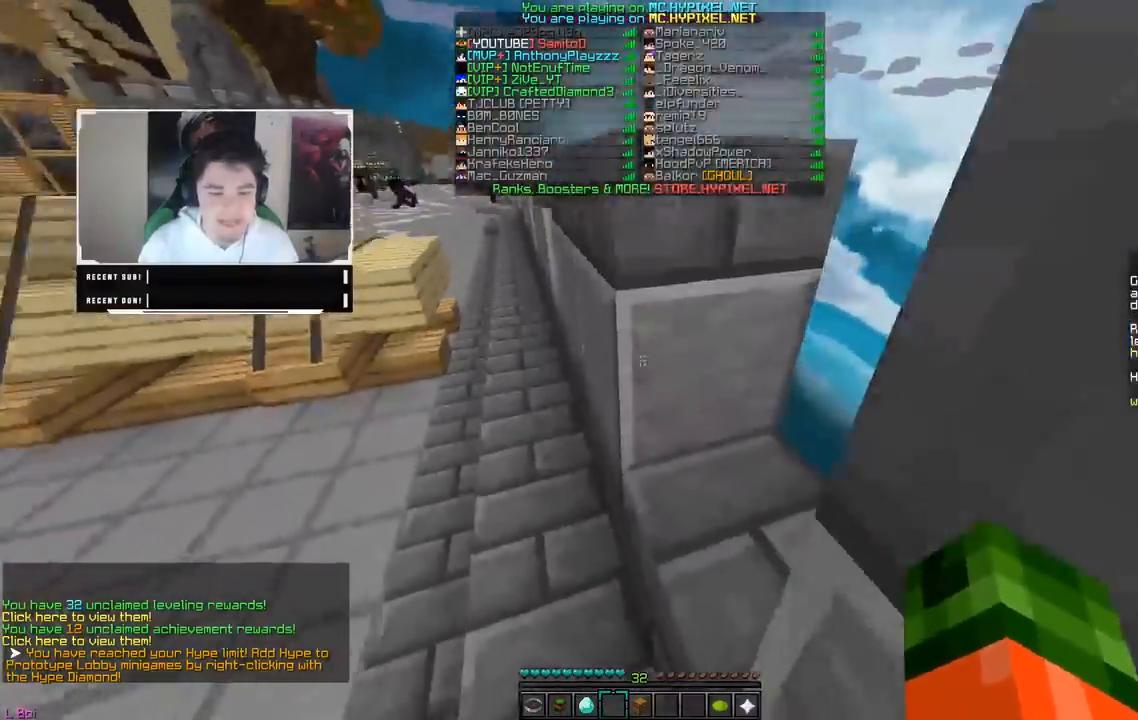
{"keys": ["w"], "mouse": [], "events": []}
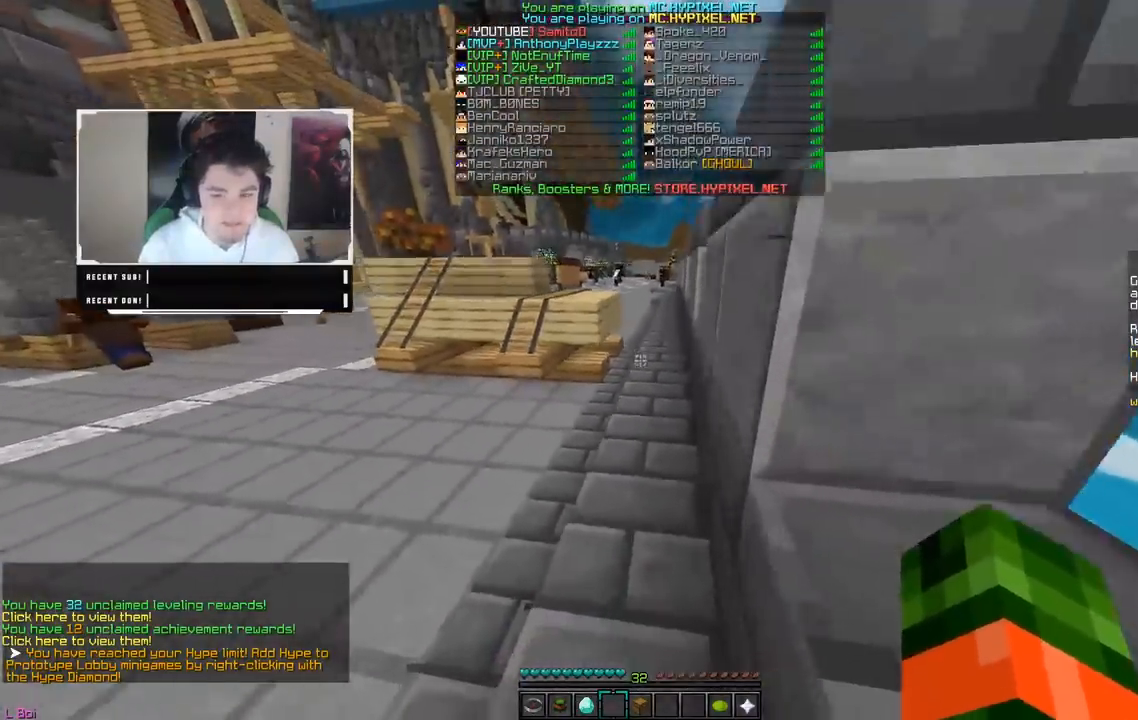
{"keys": ["w"], "mouse": [], "events": []}
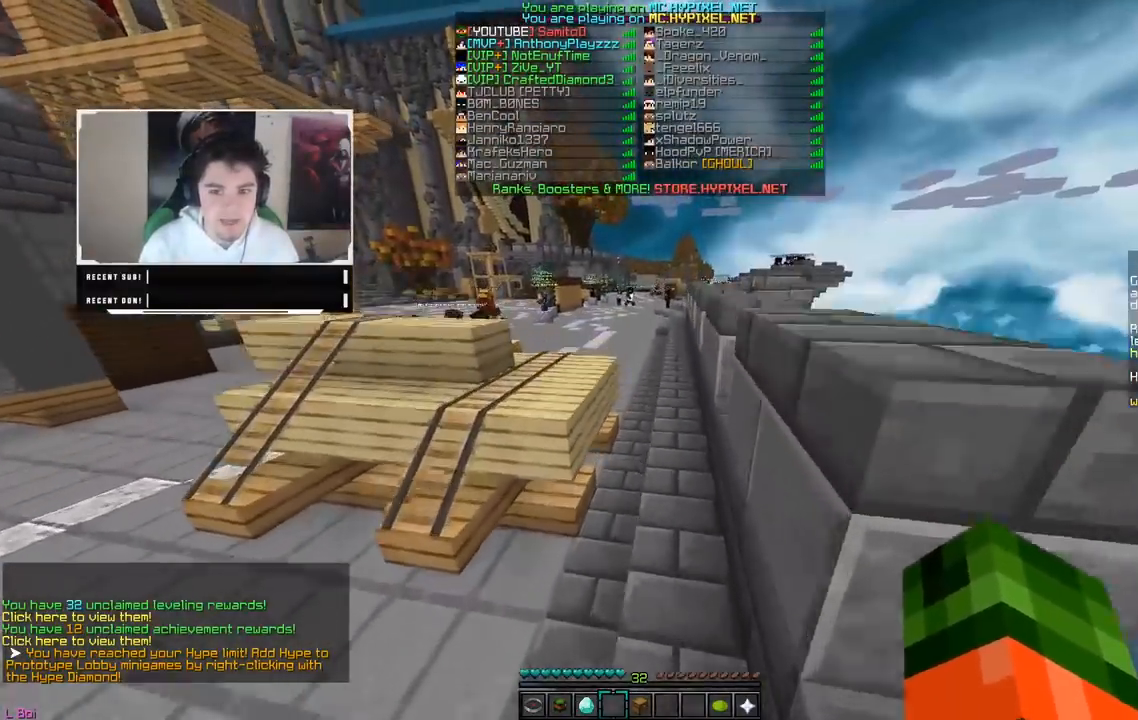
{"keys": ["w"], "mouse": [], "events": [[83, "d", "down"], [283, "d", "up"]]}
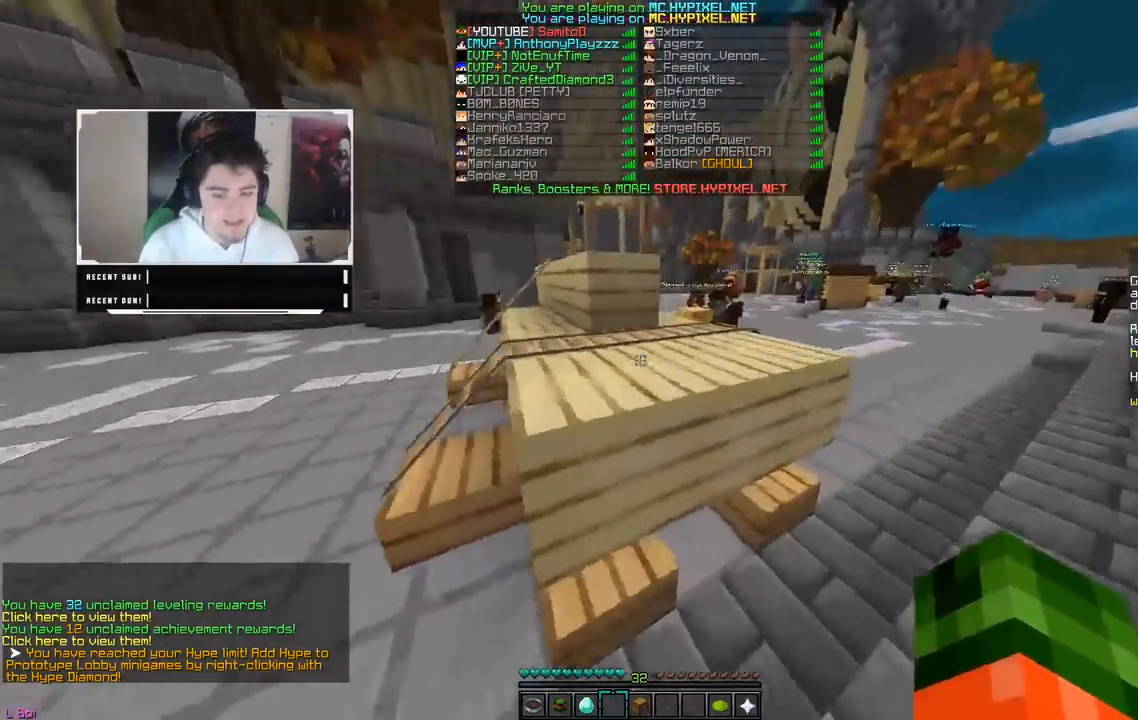
{"keys": ["w"], "mouse": [], "events": []}
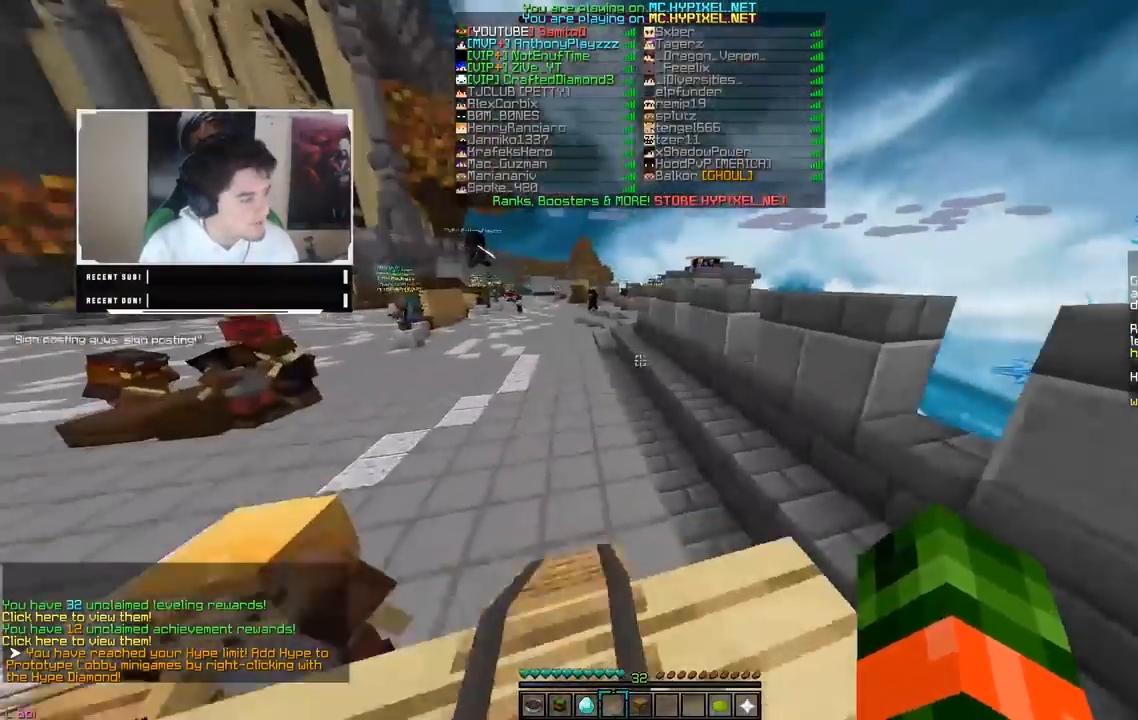
{"keys": ["w"], "mouse": [], "events": []}
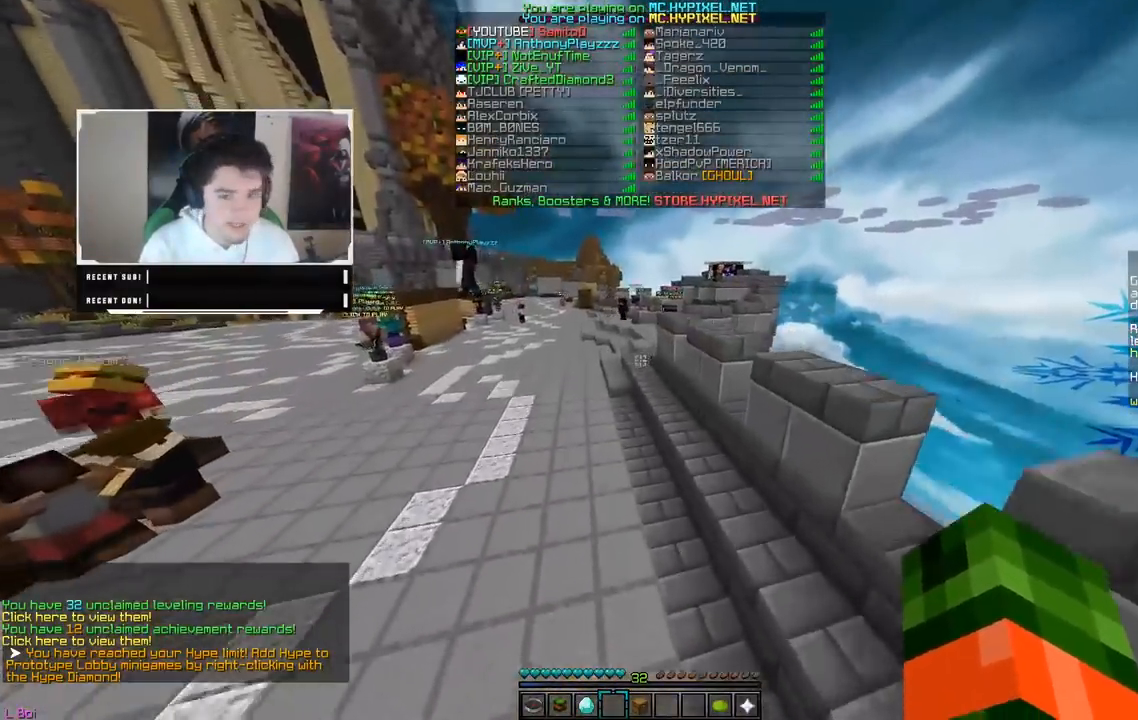
{"keys": ["w"], "mouse": [], "events": []}
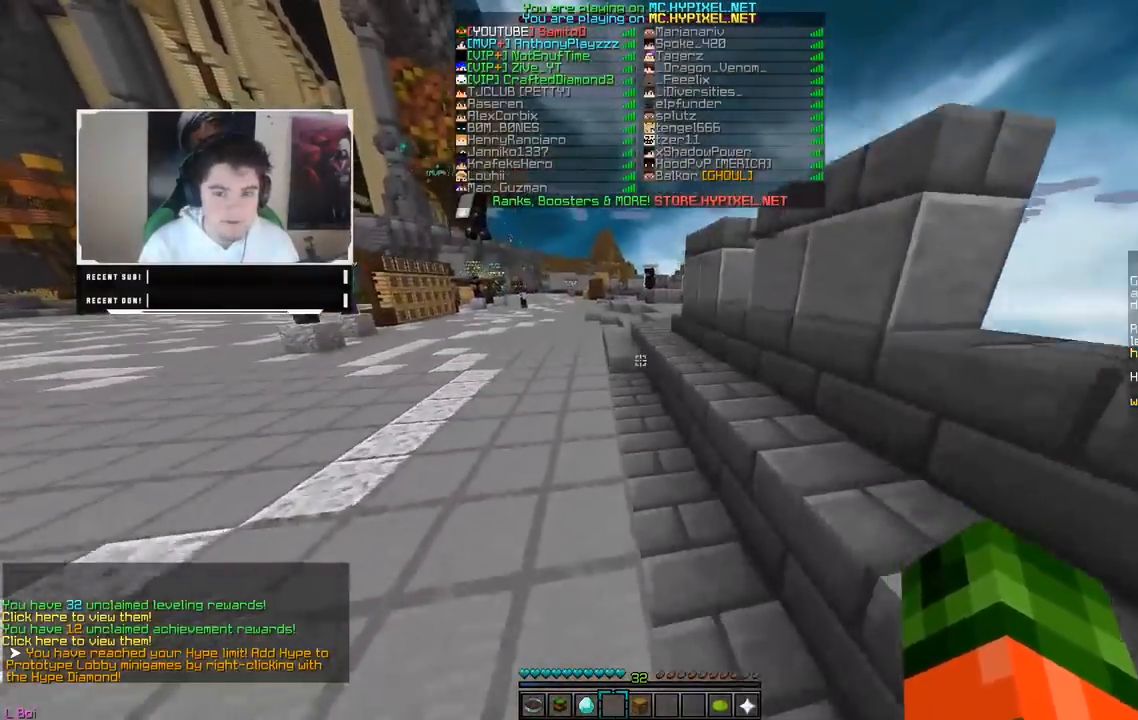
{"keys": ["w"], "mouse": [], "events": []}
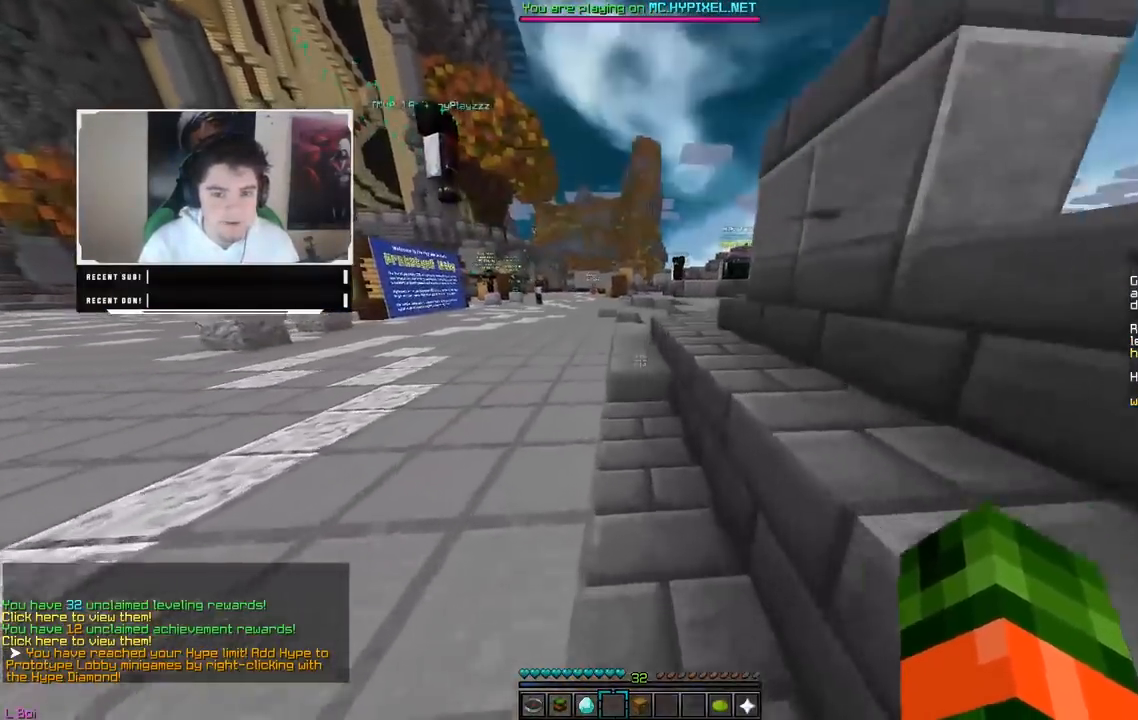
{"keys": ["w"], "mouse": [], "events": []}
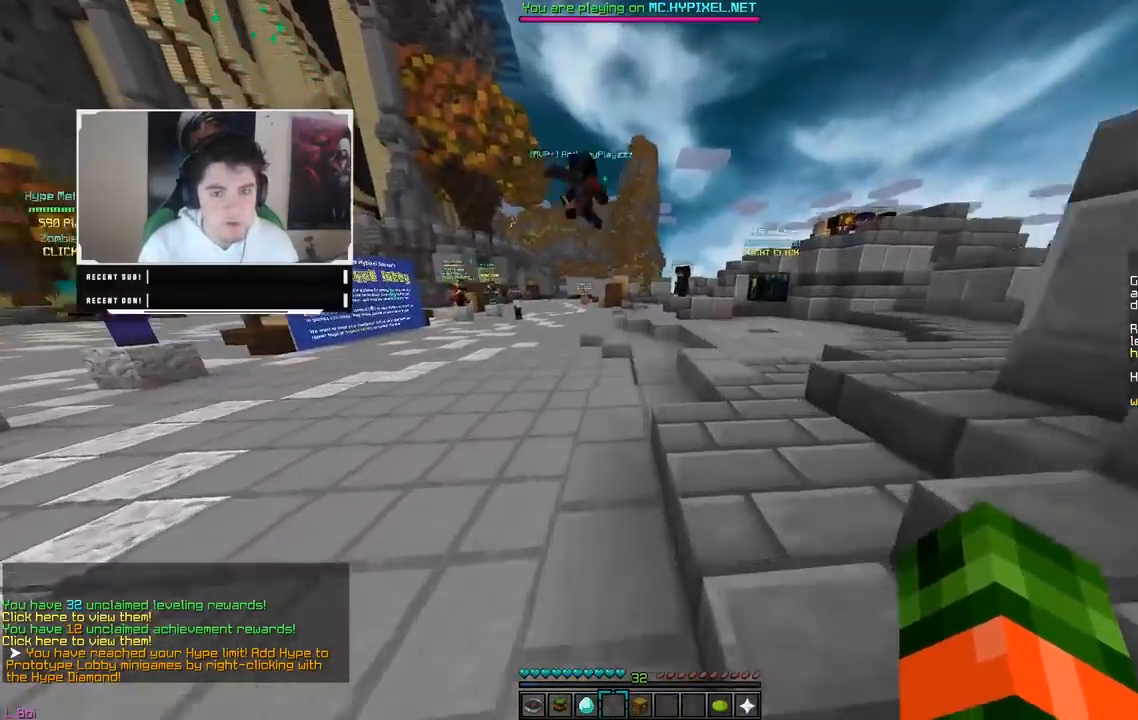
{"keys": ["w"], "mouse": [], "events": []}
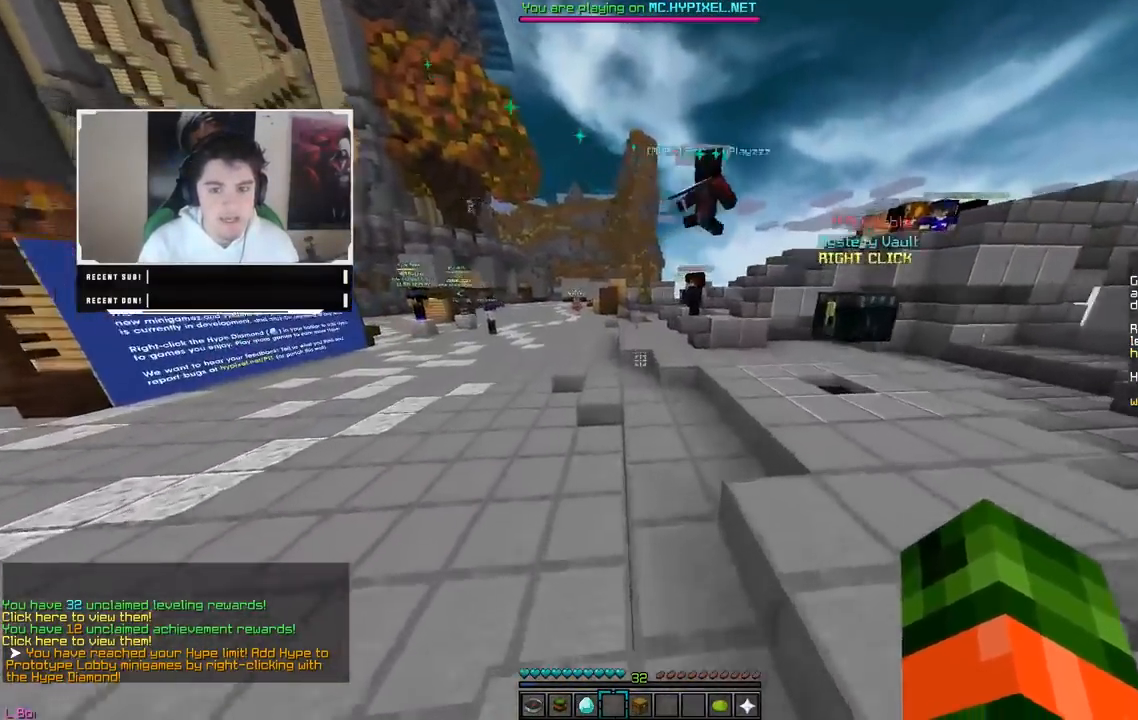
{"keys": ["w"], "mouse": [], "events": []}
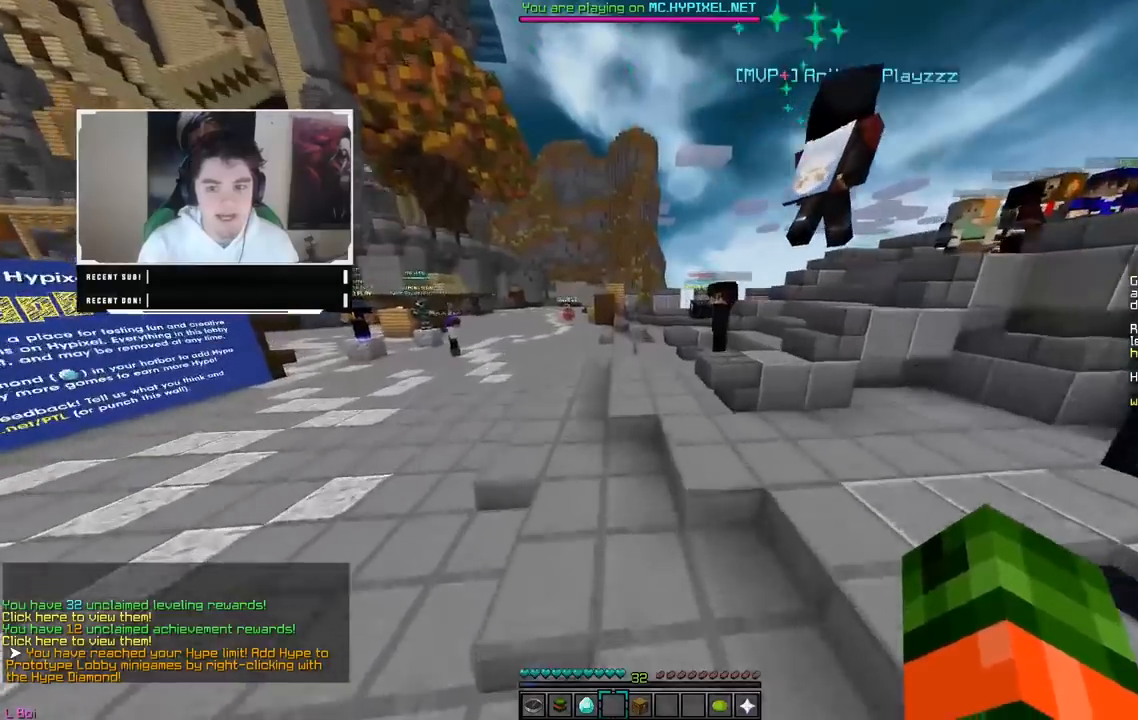
{"keys": [], "mouse": [], "events": [[483, "w", "up"]]}